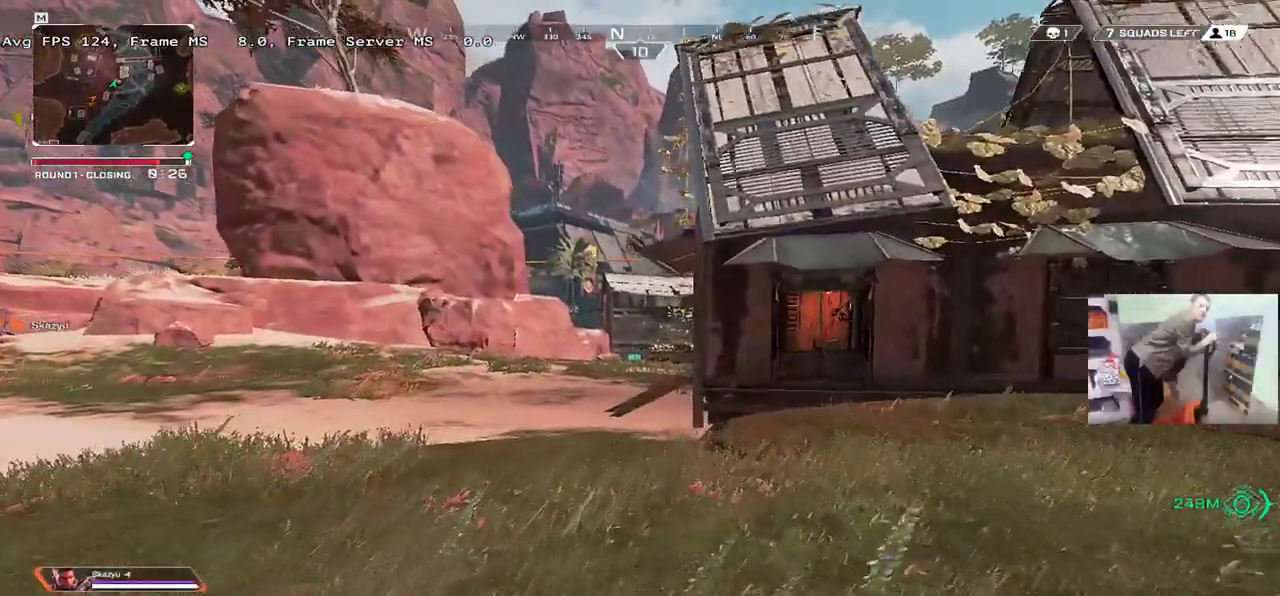
Gameplay with keyboard and mouse; each line is a JSON object with the keys and mouse buttons held at the frame after it. "events" lists presses ("down") and releases ("up") of "1", "2", "3", "4", "5", "a", "alt", "b", "c", "ctrl", "d", "e", "f", "g", "q", "r", "s", "shift", "space", "t", "tab", "v", "w", "x", "z", "mouse_left", "mouse_wheel", "mouse_right", "mouse_mb4" and "mouse_mb5" between this image and that frame as [ms after this image, input, new state], when the widget could be followed in between. "mouse_left", "mouse_wheel", "mouse_right", "mouse_mb4", "mouse_mb5" = the "left", "wheel", "right", "mb4", "mb5" buttons of the "mouse" list. No other keys are recorded. "wheel" means that the mouse wheel is clicked or scrolled. Mouse movement is not recorded.
{"keys": ["w"], "mouse": [], "events": [[34, "ctrl", "down"], [317, "mouse_right", "down"], [384, "ctrl", "up"], [384, "mouse_right", "up"]]}
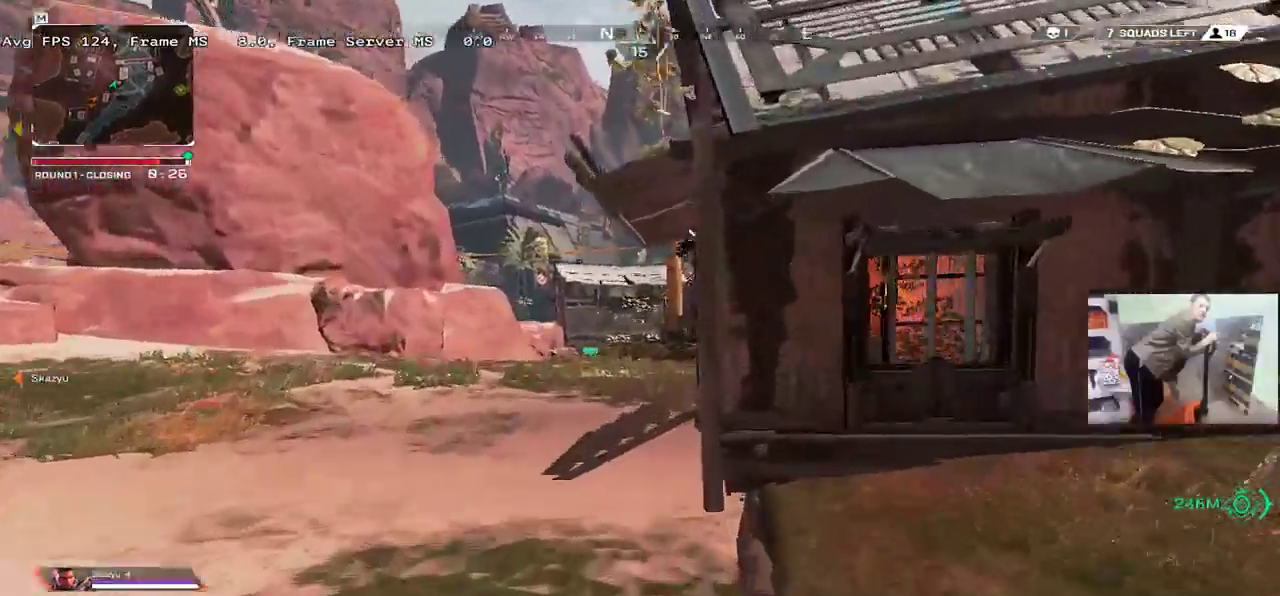
{"keys": ["w"], "mouse": [], "events": [[184, "q", "down"], [284, "q", "up"]]}
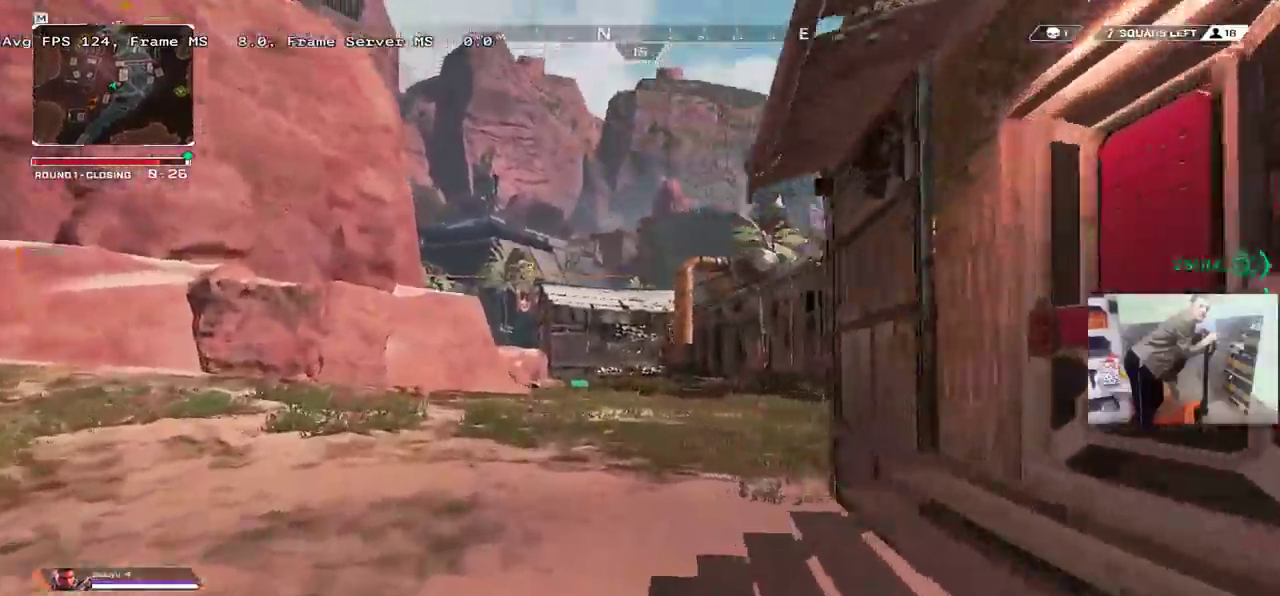
{"keys": ["q", "w"], "mouse": [], "events": [[67, "f", "down"], [117, "f", "up"], [184, "f", "down"], [234, "f", "up"], [250, "1", "down"], [300, "e", "down"], [317, "1", "up"], [417, "e", "up"], [467, "q", "down"]]}
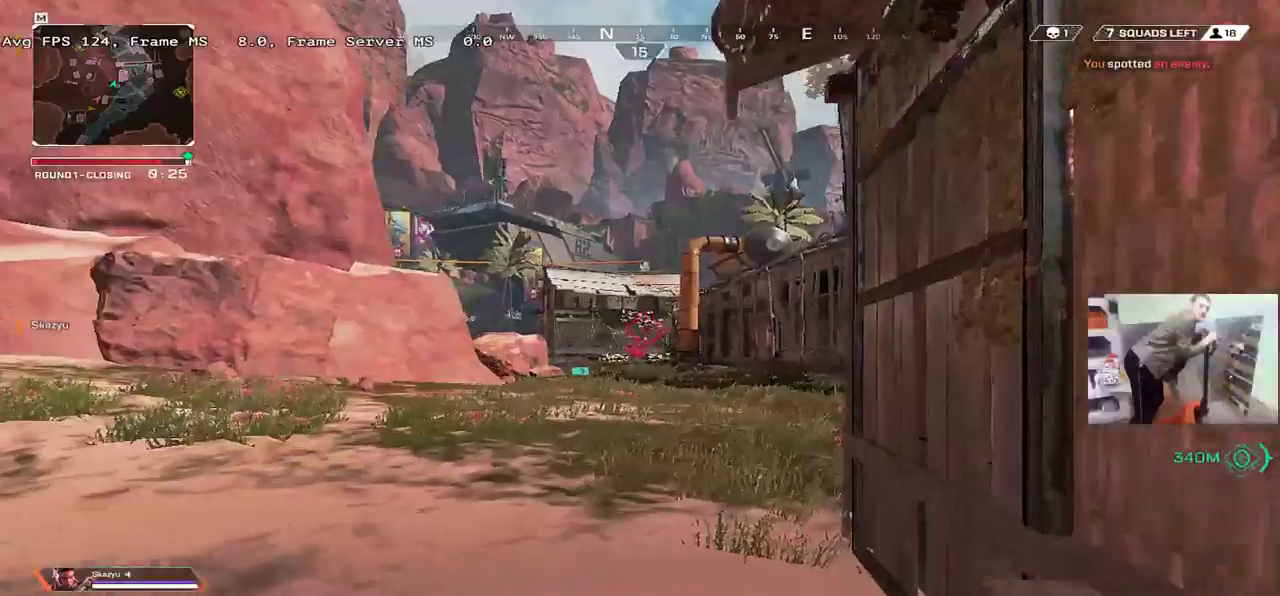
{"keys": ["w"], "mouse": [], "events": [[100, "q", "up"], [150, "w", "up"], [250, "w", "down"], [284, "q", "down"], [467, "q", "up"]]}
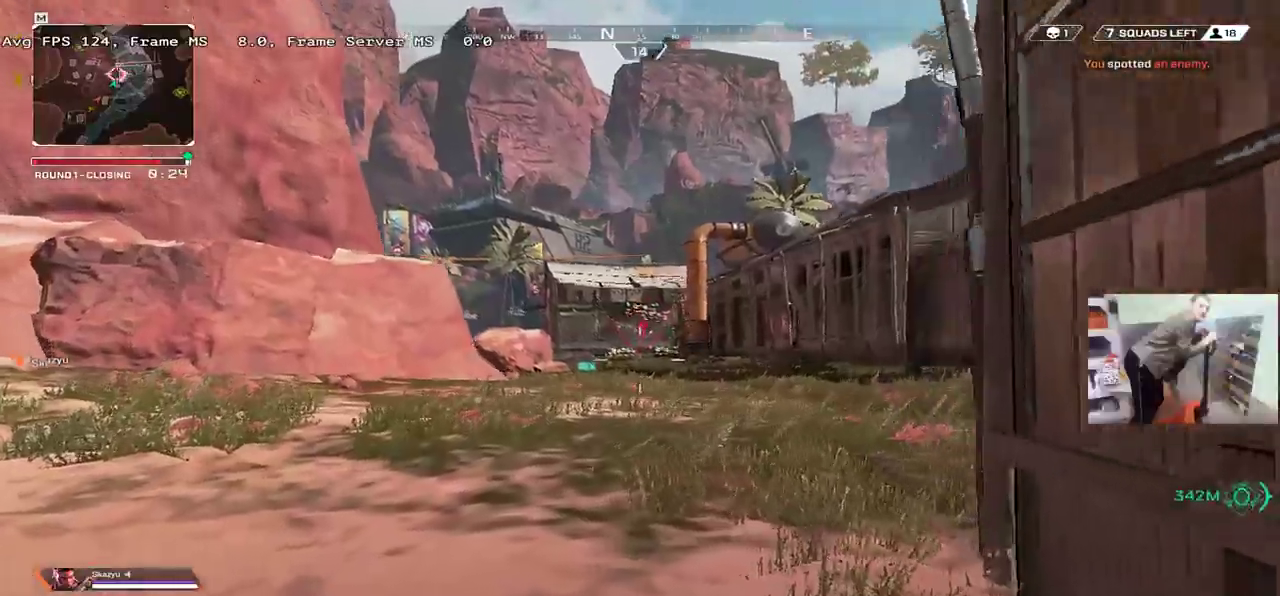
{"keys": ["space", "w"], "mouse": [], "events": [[84, "space", "down"]]}
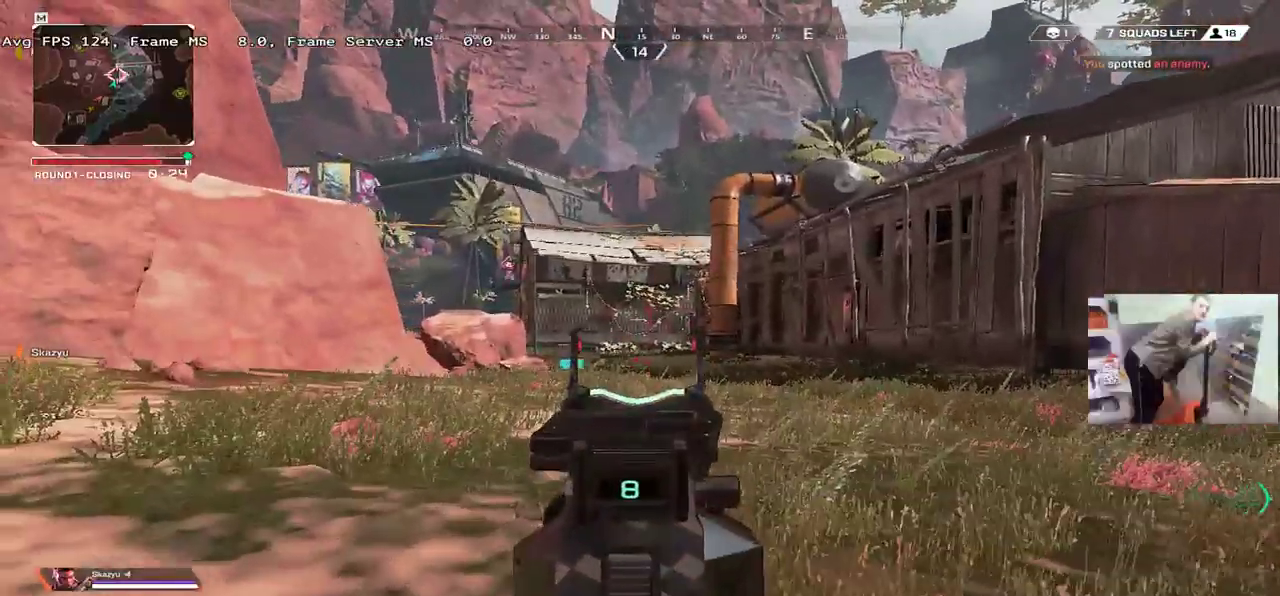
{"keys": ["e", "w"], "mouse": [], "events": [[367, "e", "down"], [384, "shift", "down"], [400, "space", "up"], [450, "shift", "up"]]}
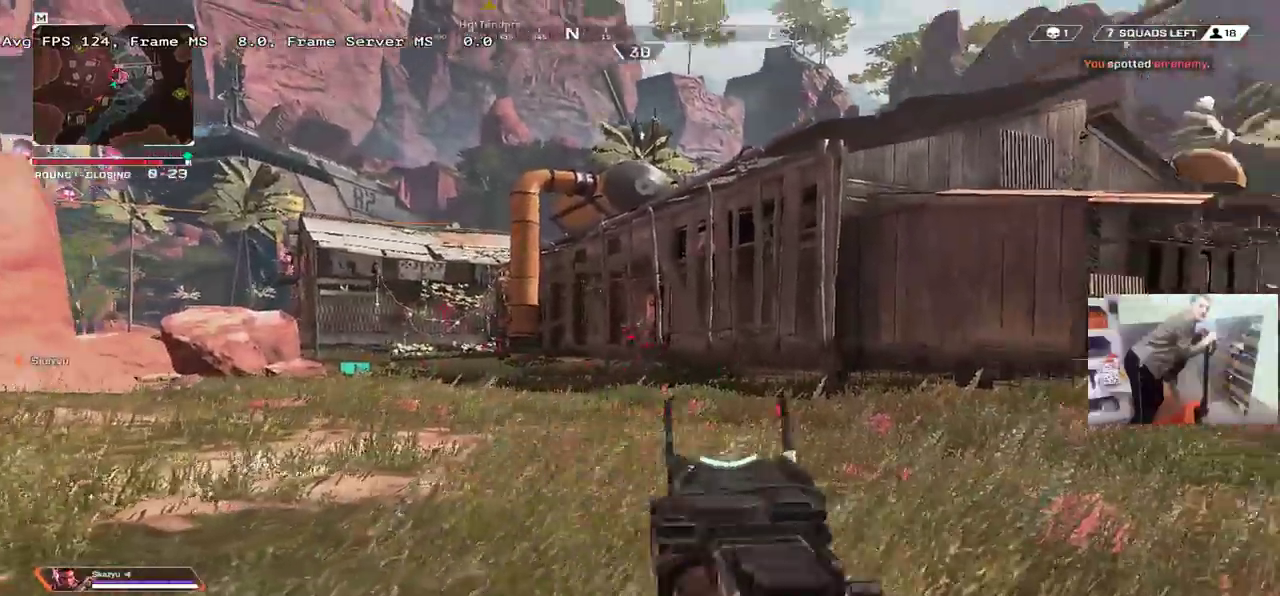
{"keys": ["space", "w"], "mouse": [], "events": [[100, "space", "down"], [200, "e", "up"]]}
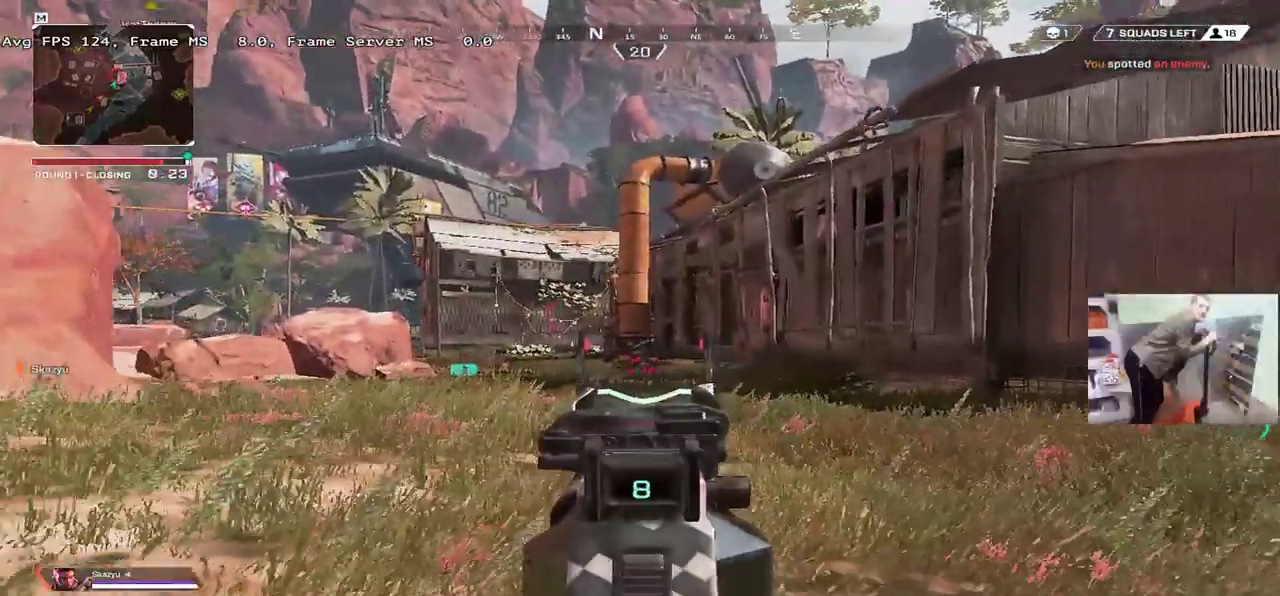
{"keys": ["space", "w"], "mouse": [], "events": [[84, "mouse_left", "down"], [150, "mouse_left", "up"]]}
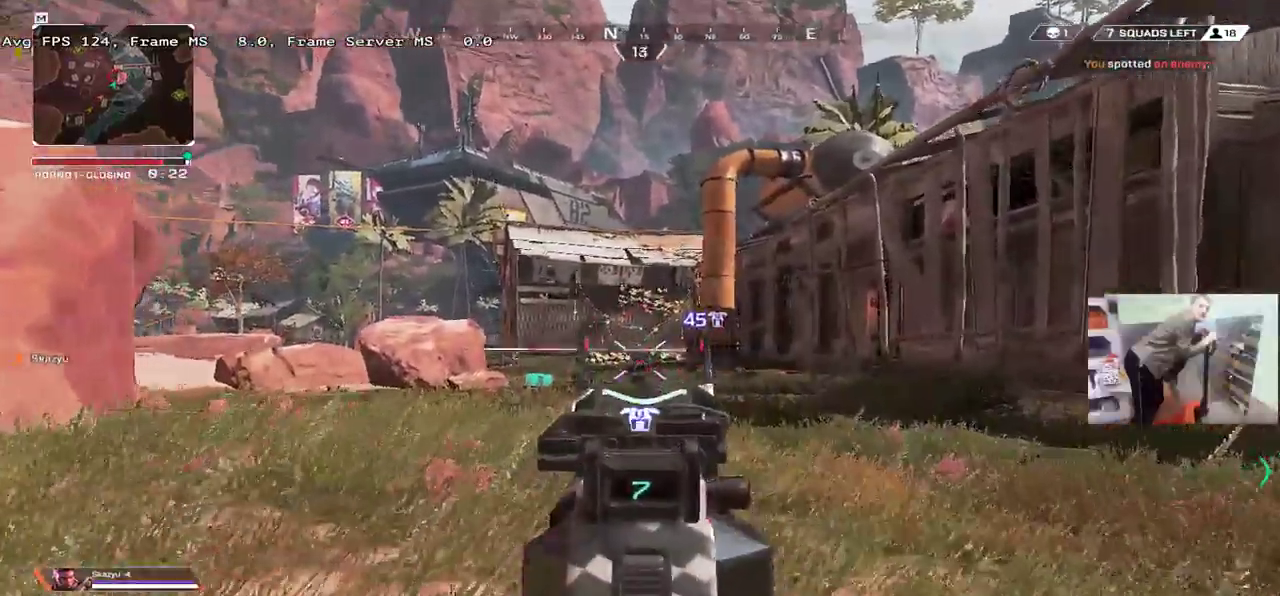
{"keys": ["space"], "mouse": [], "events": [[84, "mouse_left", "down"], [184, "mouse_left", "up"], [384, "w", "up"]]}
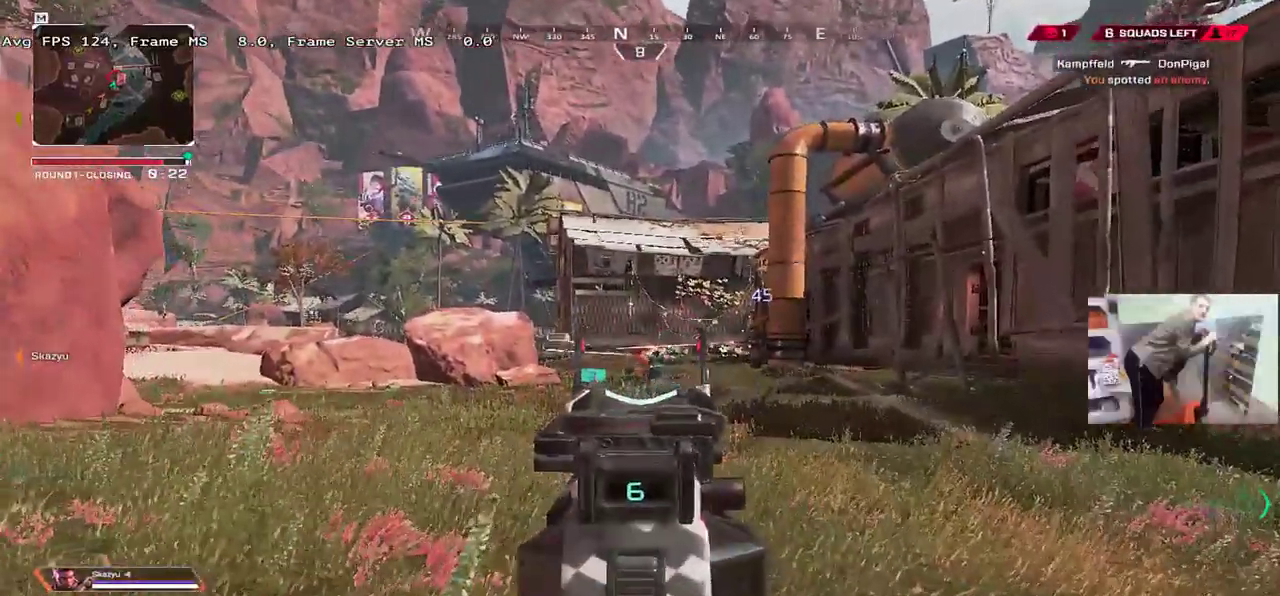
{"keys": ["space"], "mouse": [], "events": [[67, "mouse_left", "down"], [150, "e", "down"], [167, "mouse_left", "up"], [184, "w", "down"], [267, "e", "up"], [300, "w", "up"]]}
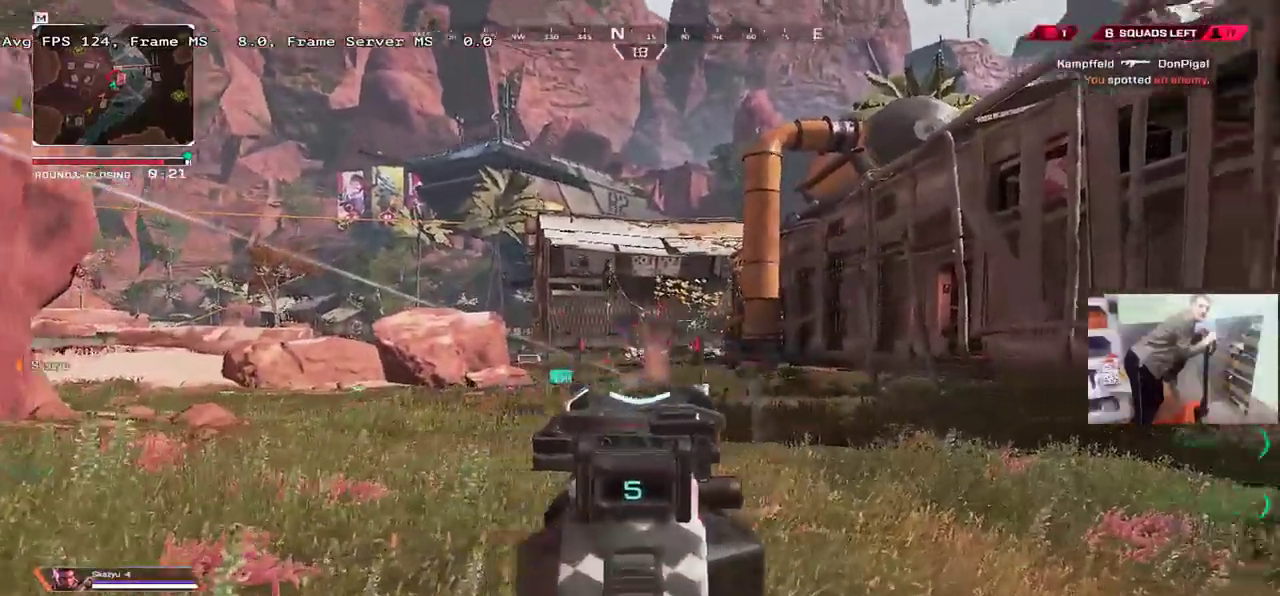
{"keys": ["space"], "mouse": ["left"], "events": [[17, "mouse_left", "down"], [84, "e", "down"], [84, "mouse_left", "up"], [100, "w", "down"], [200, "e", "up"], [267, "w", "up"], [484, "mouse_left", "down"]]}
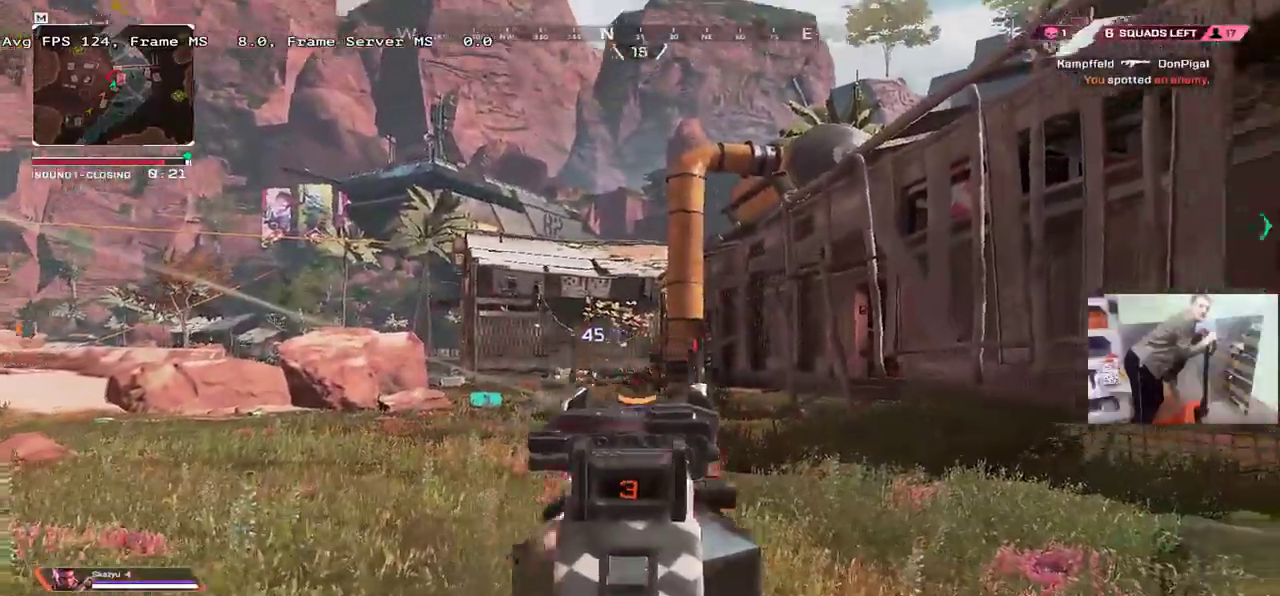
{"keys": ["space"], "mouse": ["left"], "events": [[50, "mouse_left", "up"], [67, "e", "down"], [217, "w", "down"], [267, "e", "up"], [334, "w", "up"], [484, "mouse_left", "down"]]}
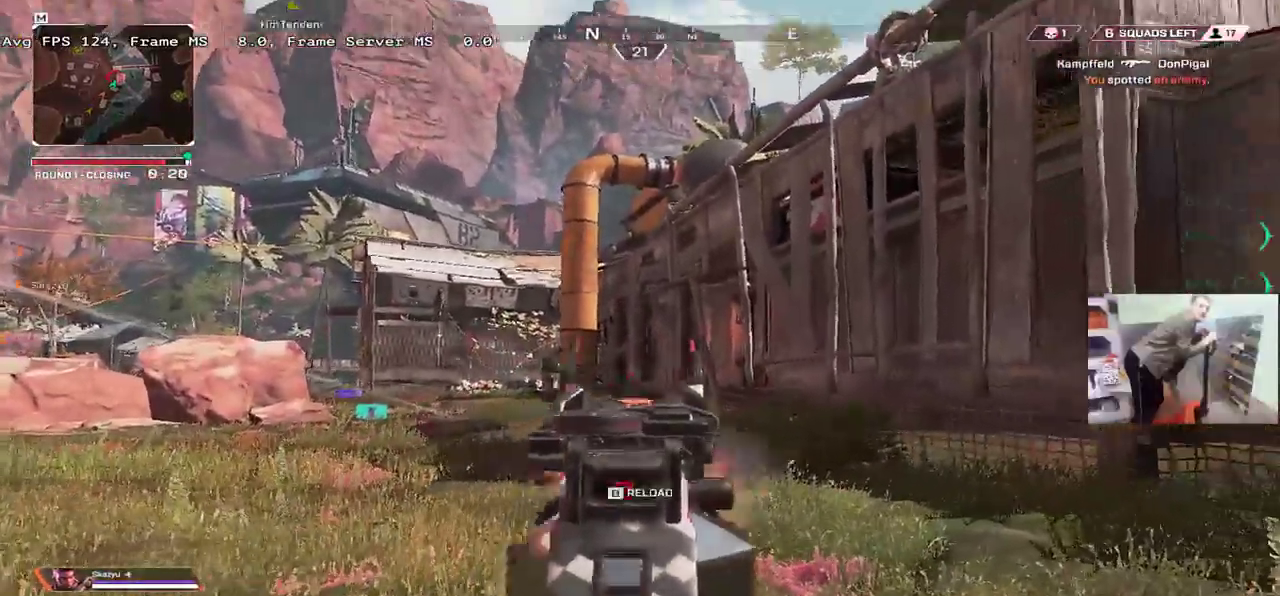
{"keys": ["space"], "mouse": [], "events": [[50, "mouse_left", "up"], [67, "e", "down"], [167, "e", "up"], [200, "w", "down"], [317, "w", "up"]]}
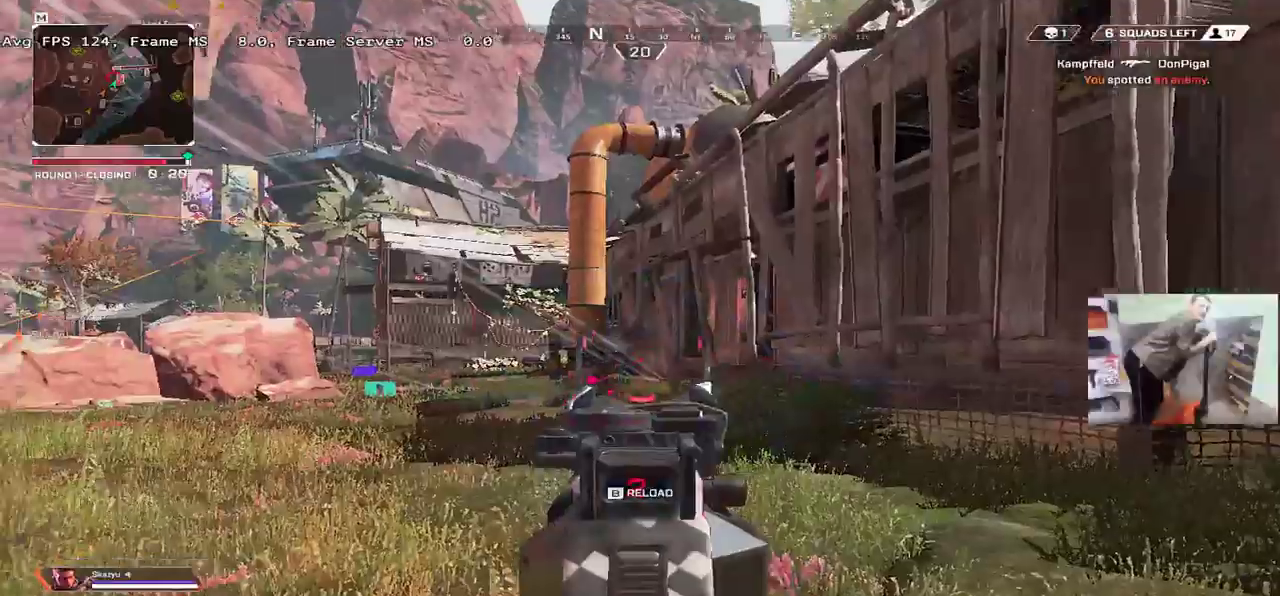
{"keys": ["e", "space", "w"], "mouse": [], "events": [[100, "q", "down"], [150, "mouse_left", "down"], [184, "q", "up"], [234, "e", "down"], [250, "mouse_left", "up"], [467, "w", "down"]]}
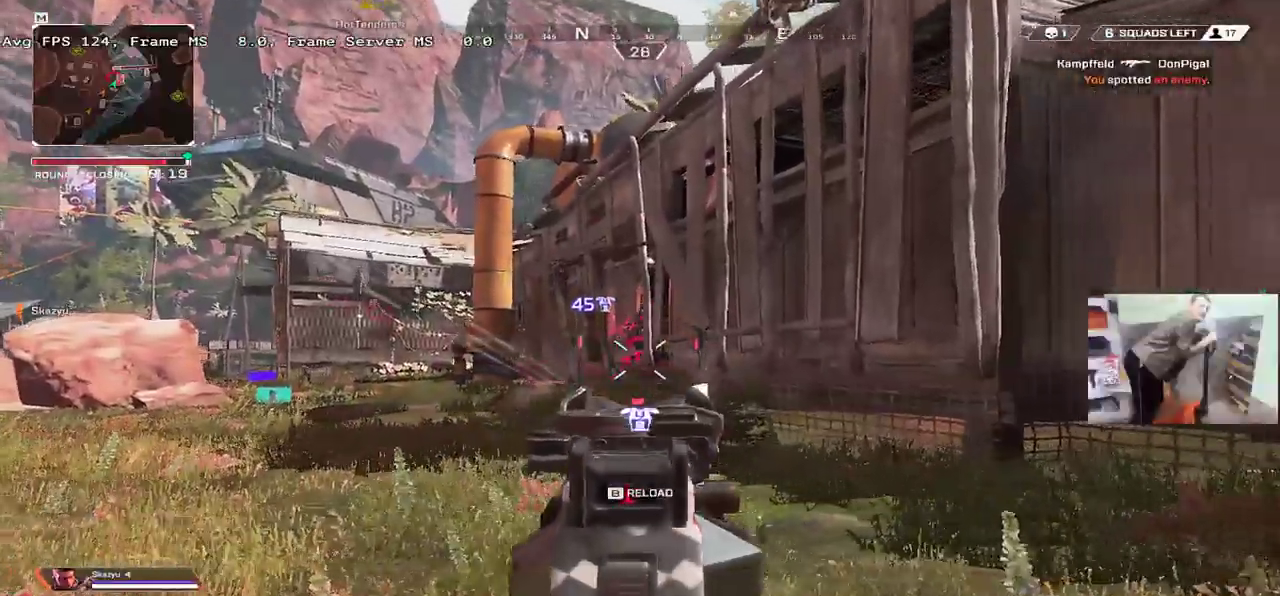
{"keys": ["w"], "mouse": [], "events": [[50, "space", "up"], [134, "b", "down"], [150, "e", "up"], [150, "shift", "down"], [167, "b", "up"], [234, "shift", "up"]]}
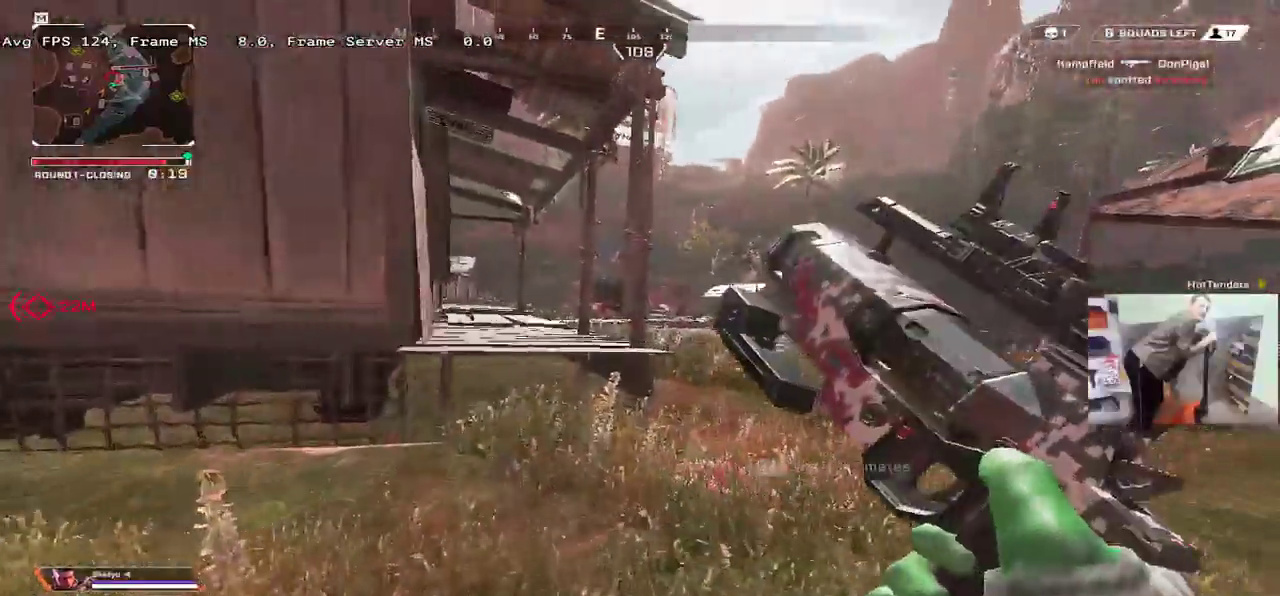
{"keys": ["ctrl", "w"], "mouse": [], "events": [[100, "ctrl", "down"], [317, "mouse_right", "down"], [417, "mouse_right", "up"]]}
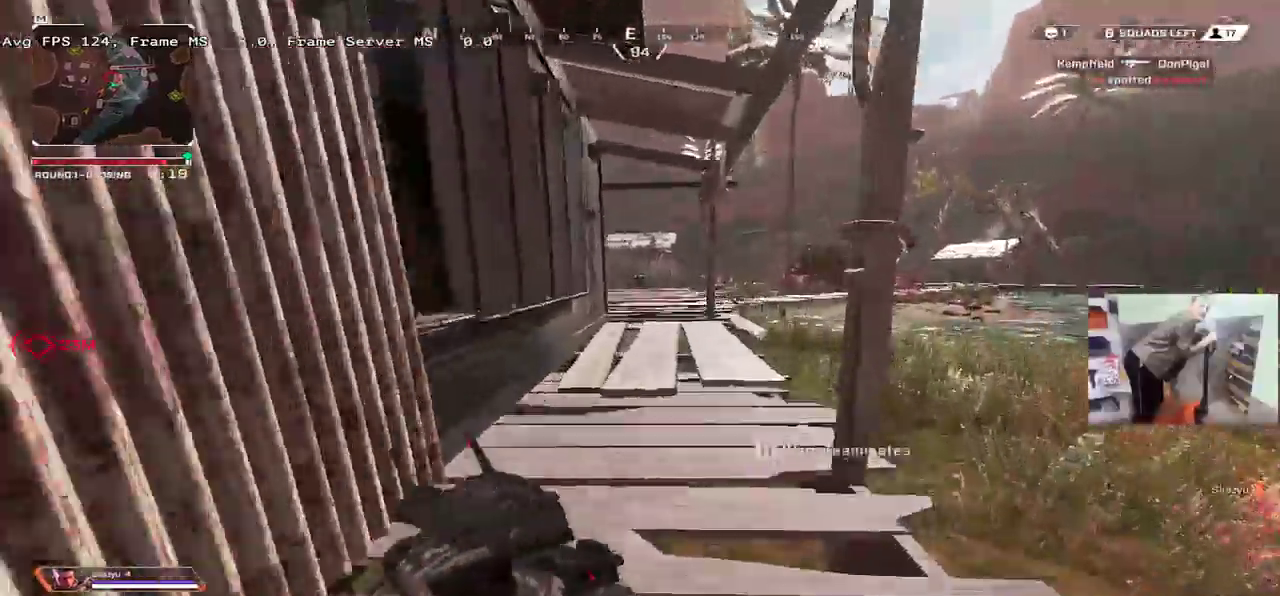
{"keys": ["e", "shift", "w"], "mouse": [], "events": [[184, "ctrl", "up"], [234, "q", "down"], [334, "q", "up"], [400, "e", "down"], [484, "shift", "down"]]}
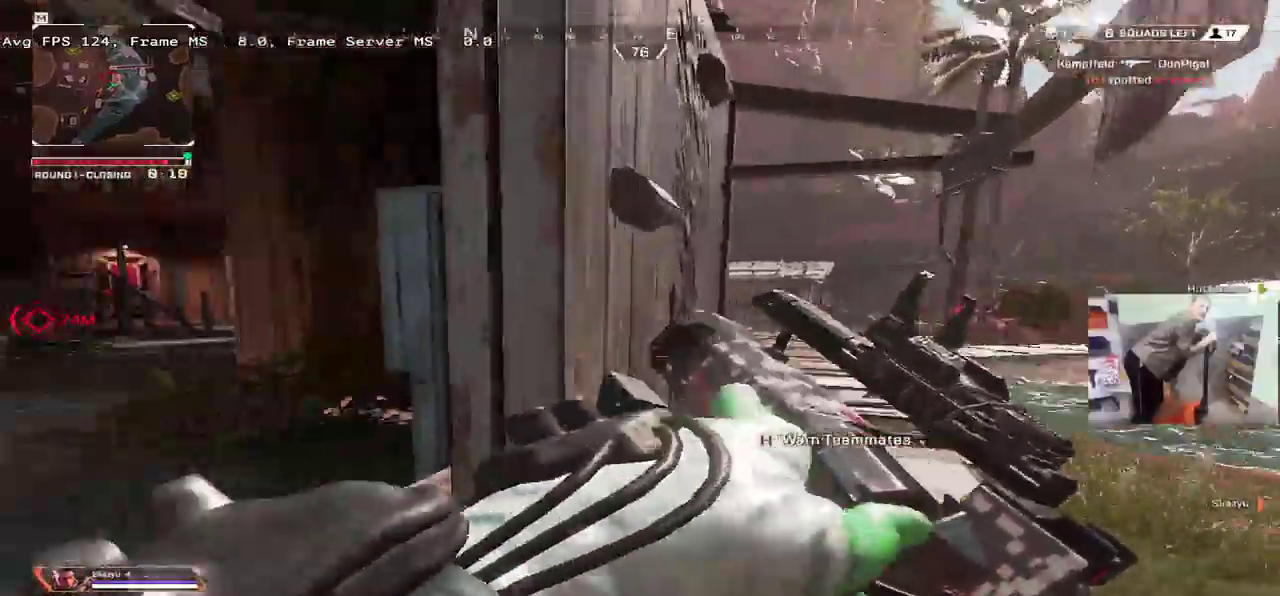
{"keys": ["space"], "mouse": [], "events": [[67, "shift", "up"], [250, "e", "up"], [250, "q", "down"], [250, "w", "up"], [300, "space", "down"], [450, "q", "up"]]}
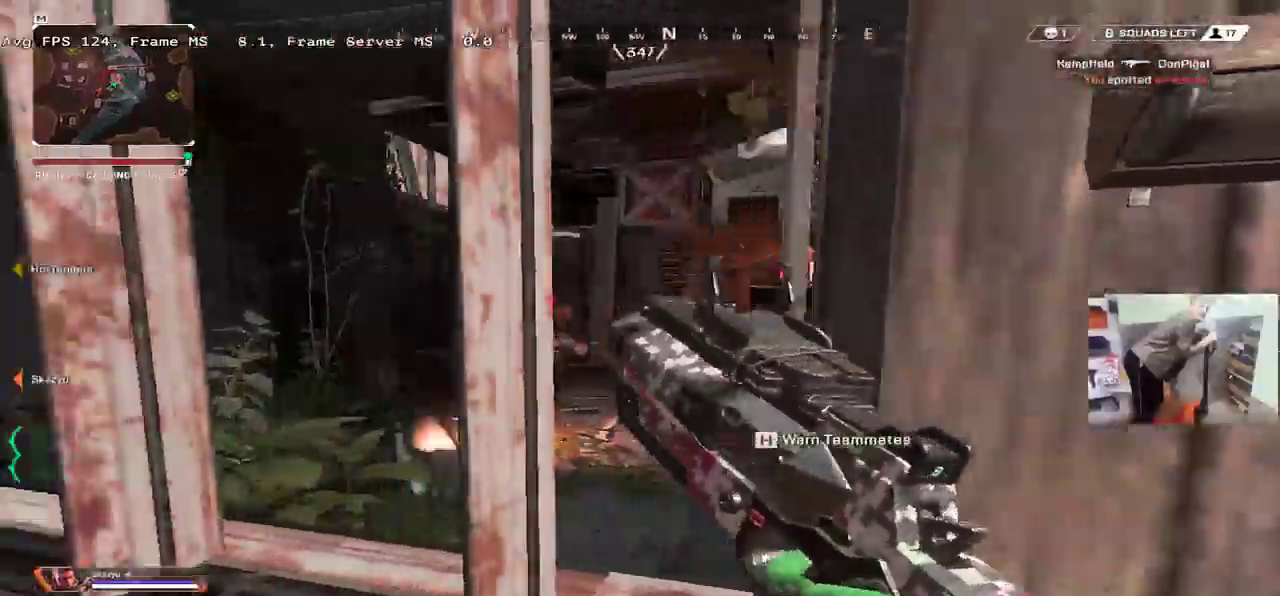
{"keys": ["space"], "mouse": []}
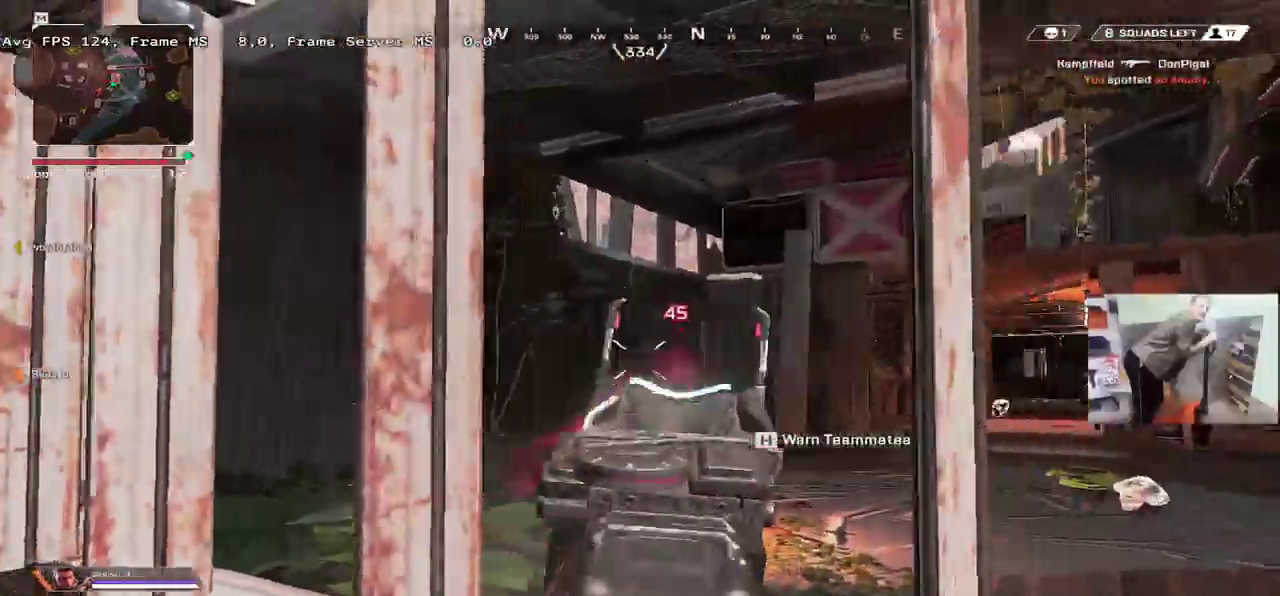
{"keys": ["space"], "mouse": [], "events": [[317, "mouse_left", "down"], [334, "q", "down"], [400, "mouse_left", "up"], [400, "q", "up"]]}
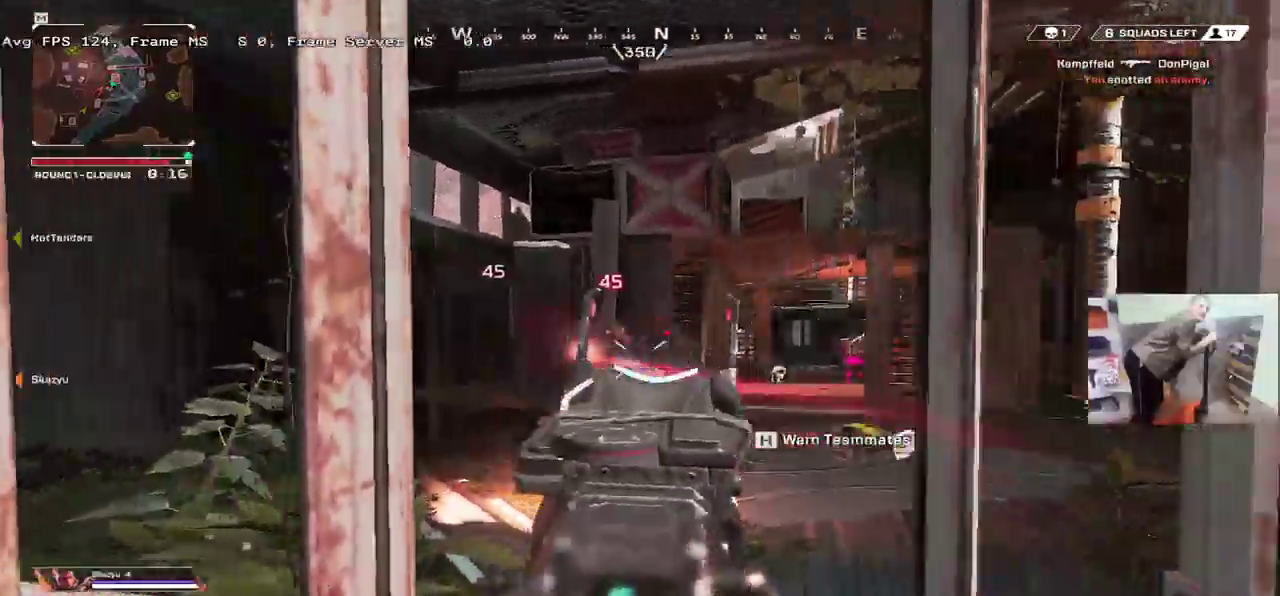
{"keys": ["space"], "mouse": []}
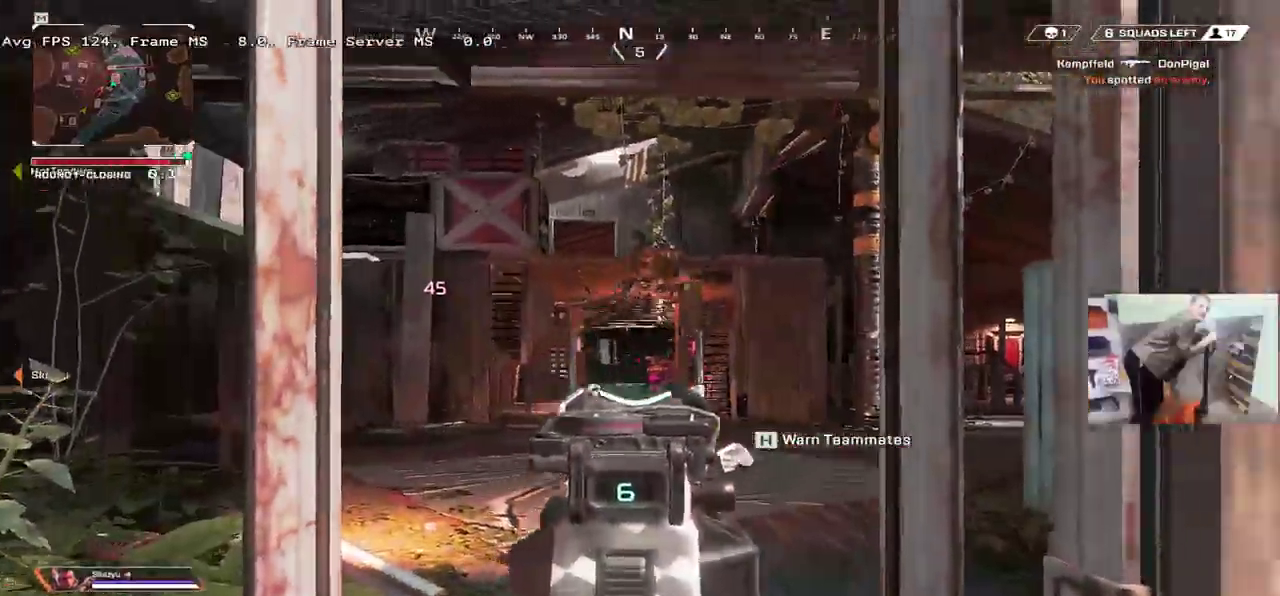
{"keys": ["space"], "mouse": [], "events": [[84, "mouse_left", "down"], [134, "mouse_left", "up"], [267, "q", "down"], [317, "q", "up"], [467, "e", "down"], [500, "e", "up"]]}
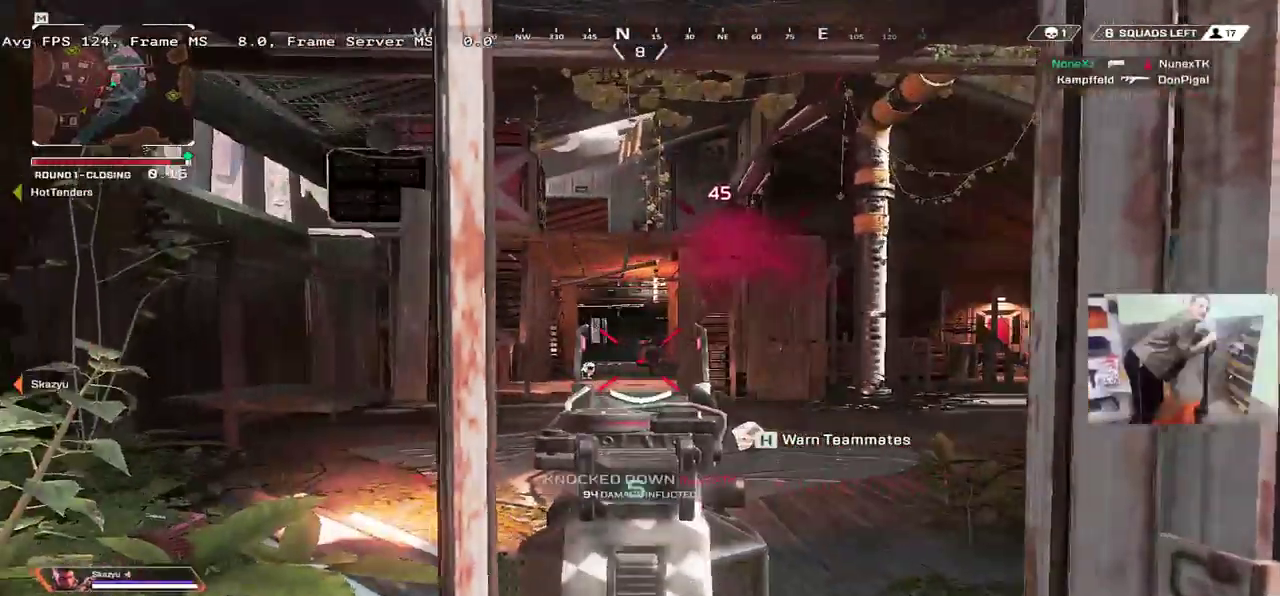
{"keys": ["space"], "mouse": [], "events": [[200, "mouse_left", "down"], [267, "mouse_left", "up"], [300, "q", "down"], [350, "q", "up"]]}
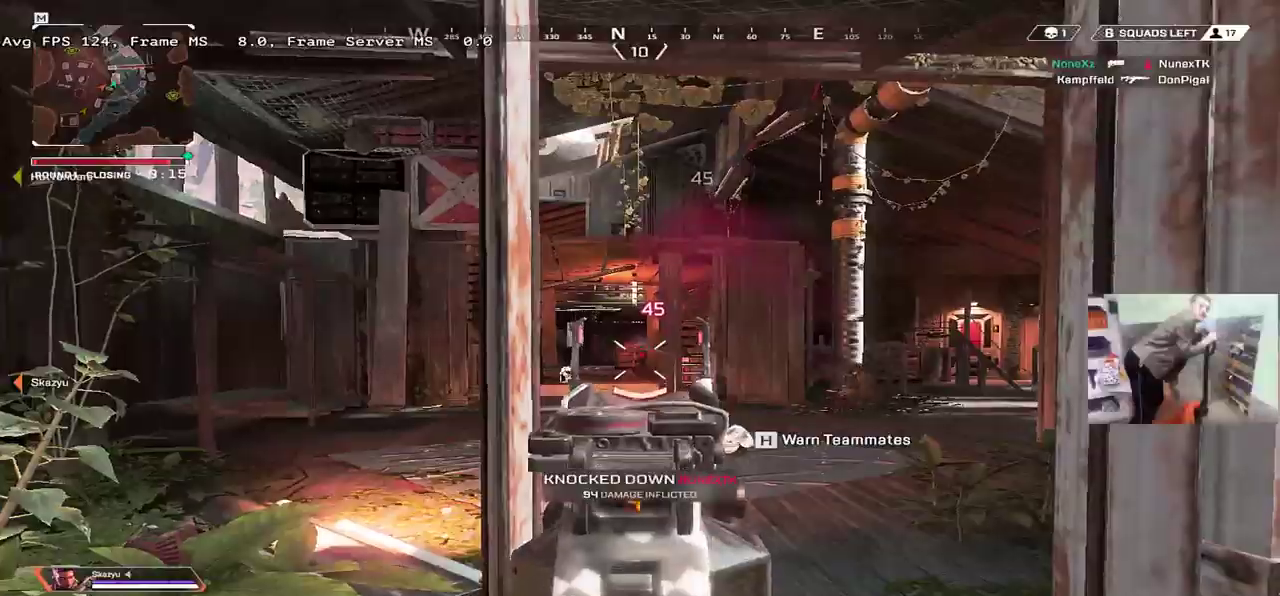
{"keys": ["w"], "mouse": [], "events": [[117, "mouse_left", "down"], [200, "e", "down"], [200, "mouse_left", "up"], [250, "space", "up"], [250, "w", "down"], [334, "shift", "down"], [367, "e", "up"], [417, "shift", "up"]]}
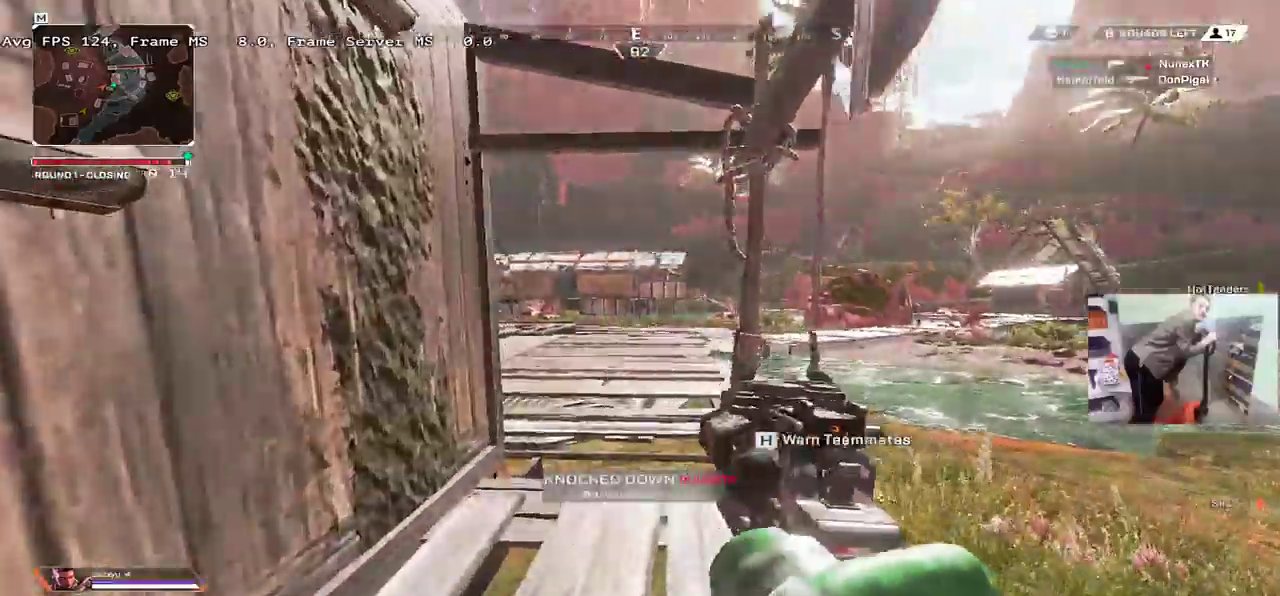
{"keys": ["w"], "mouse": [], "events": []}
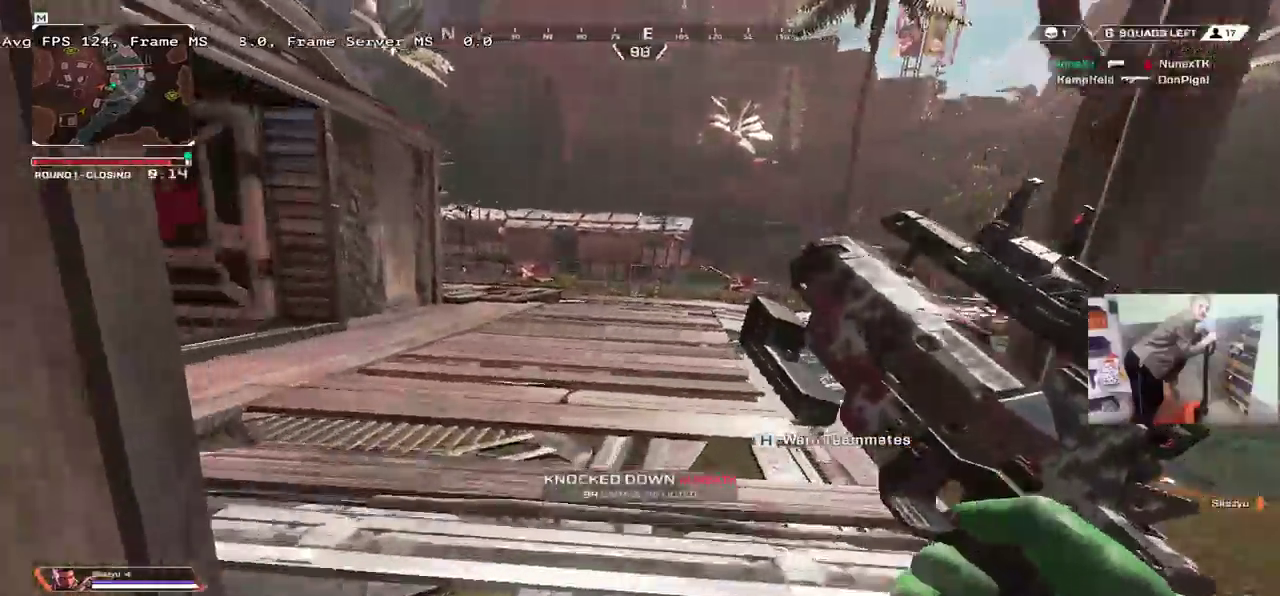
{"keys": ["ctrl", "w"], "mouse": [], "events": [[284, "ctrl", "down"]]}
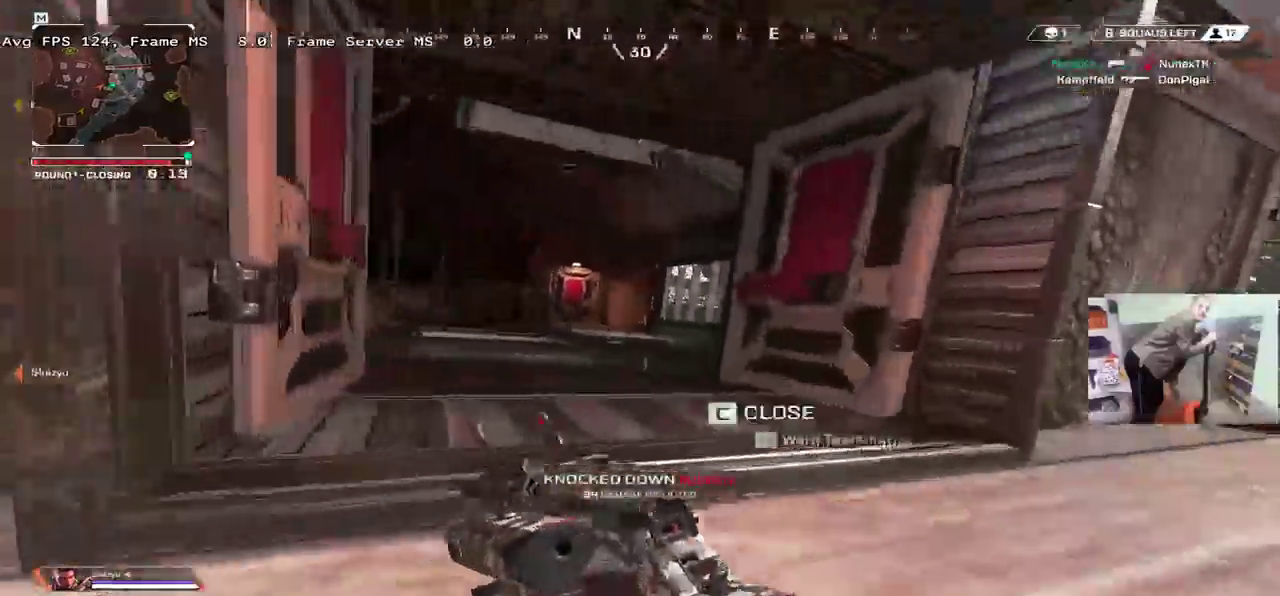
{"keys": ["e", "w"], "mouse": []}
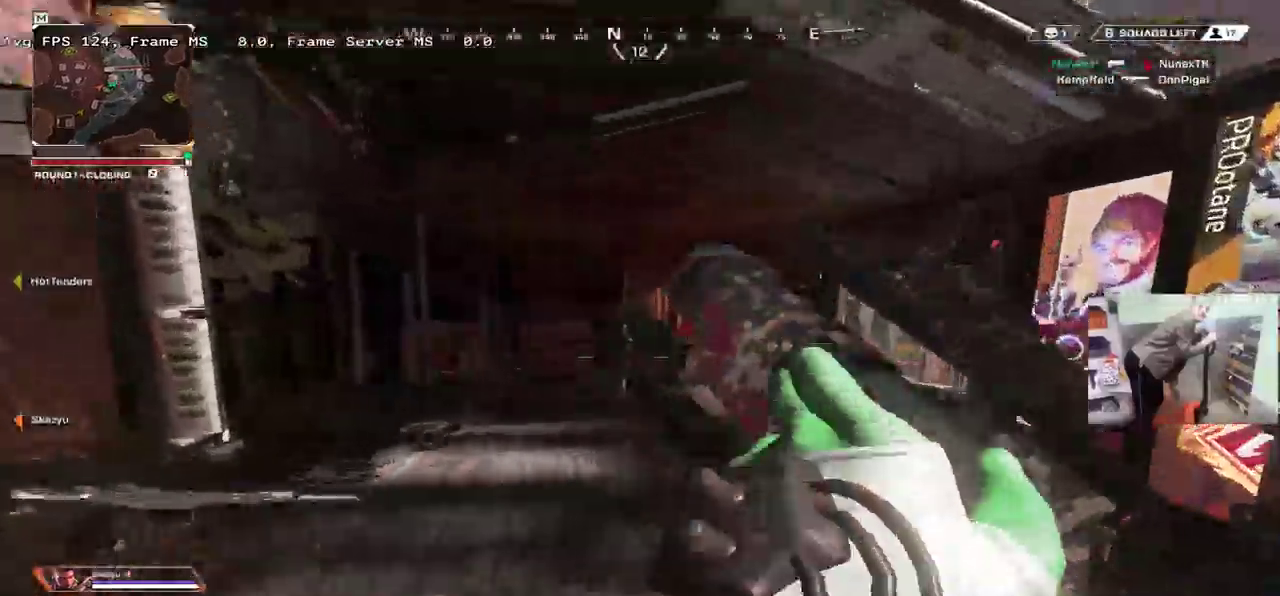
{"keys": ["w"], "mouse": [], "events": [[117, "shift", "down"], [200, "shift", "up"], [317, "e", "up"]]}
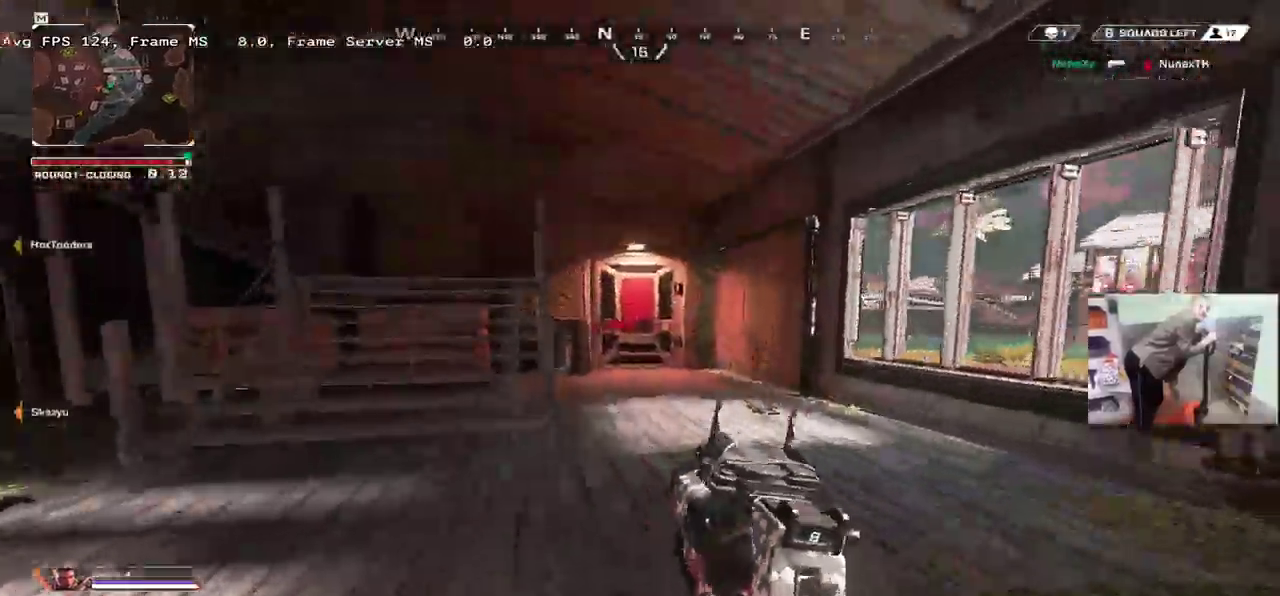
{"keys": ["w"], "mouse": [], "events": []}
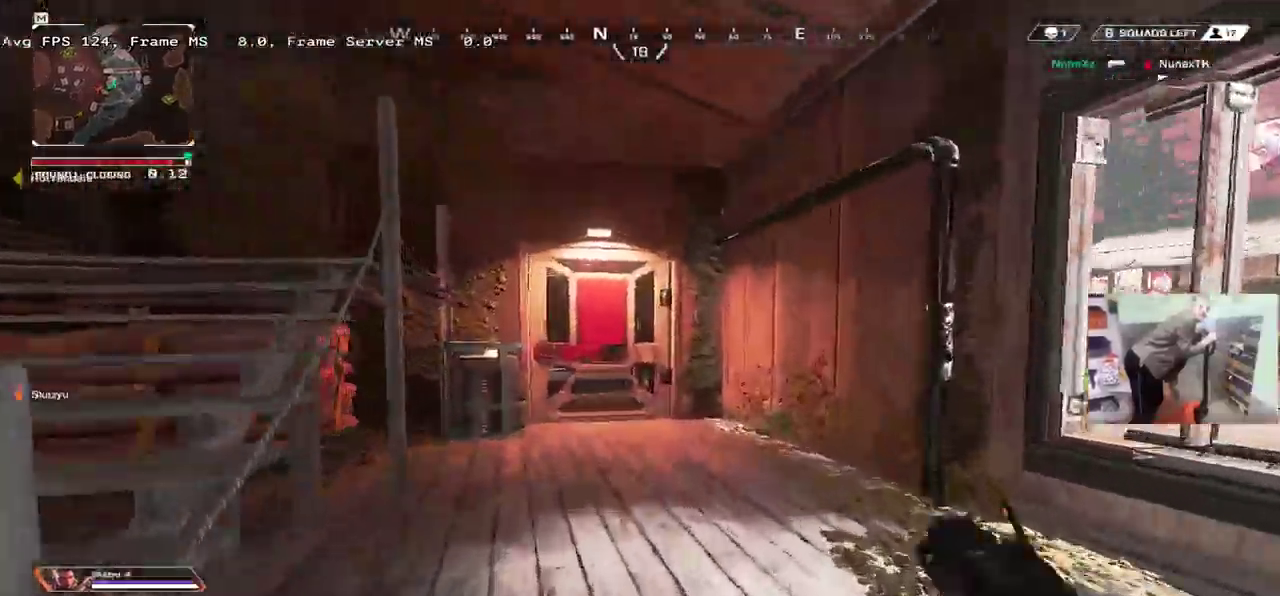
{"keys": ["w"], "mouse": [], "events": []}
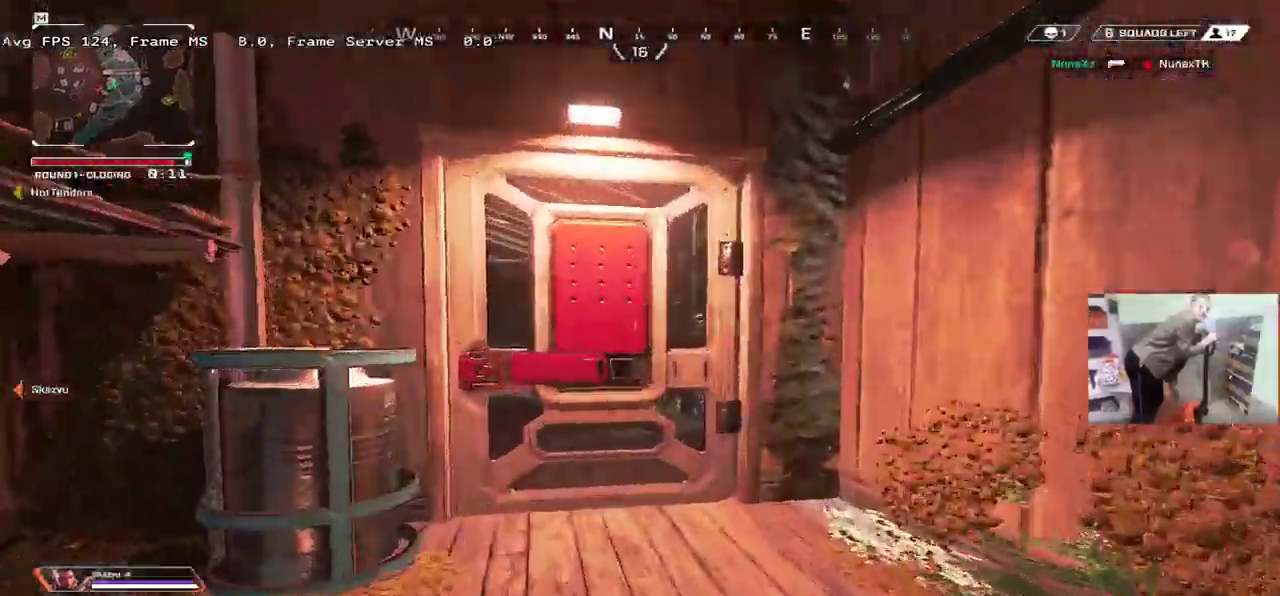
{"keys": [], "mouse": [], "events": [[117, "c", "down"], [167, "e", "down"], [184, "c", "up"], [367, "w", "up"], [400, "e", "up"]]}